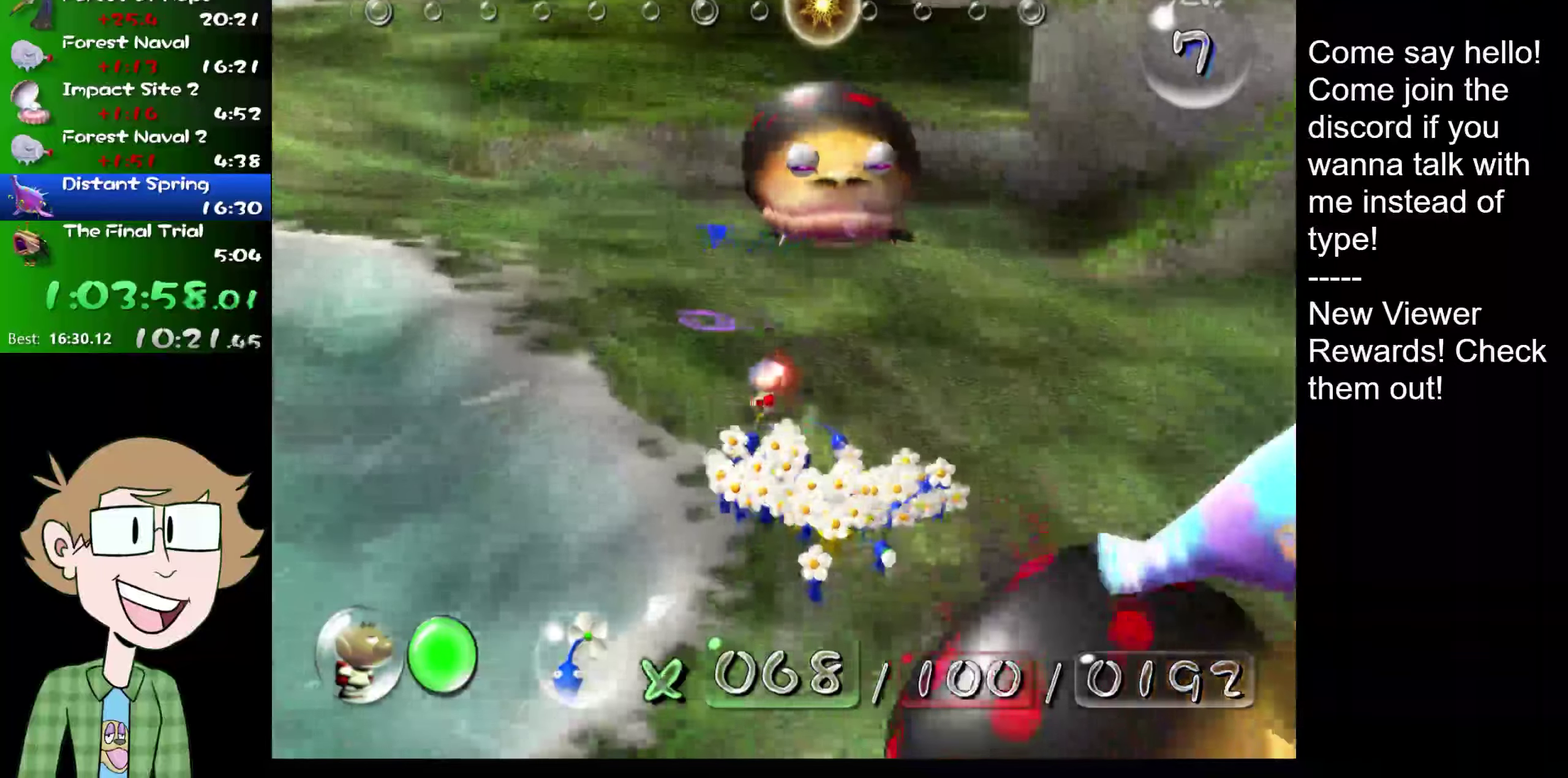
Gameplay with a controller (Nintendo layout); each line is a JSON object with the inputs held at the frame after it. "events" lists button and stick changes between this image and that frame as [ms after this image, input, new state], when the widget could be followed in between. Not read: L1 L3 R3 left_stick right_stick.
{"buttons": ["L2"], "events": []}
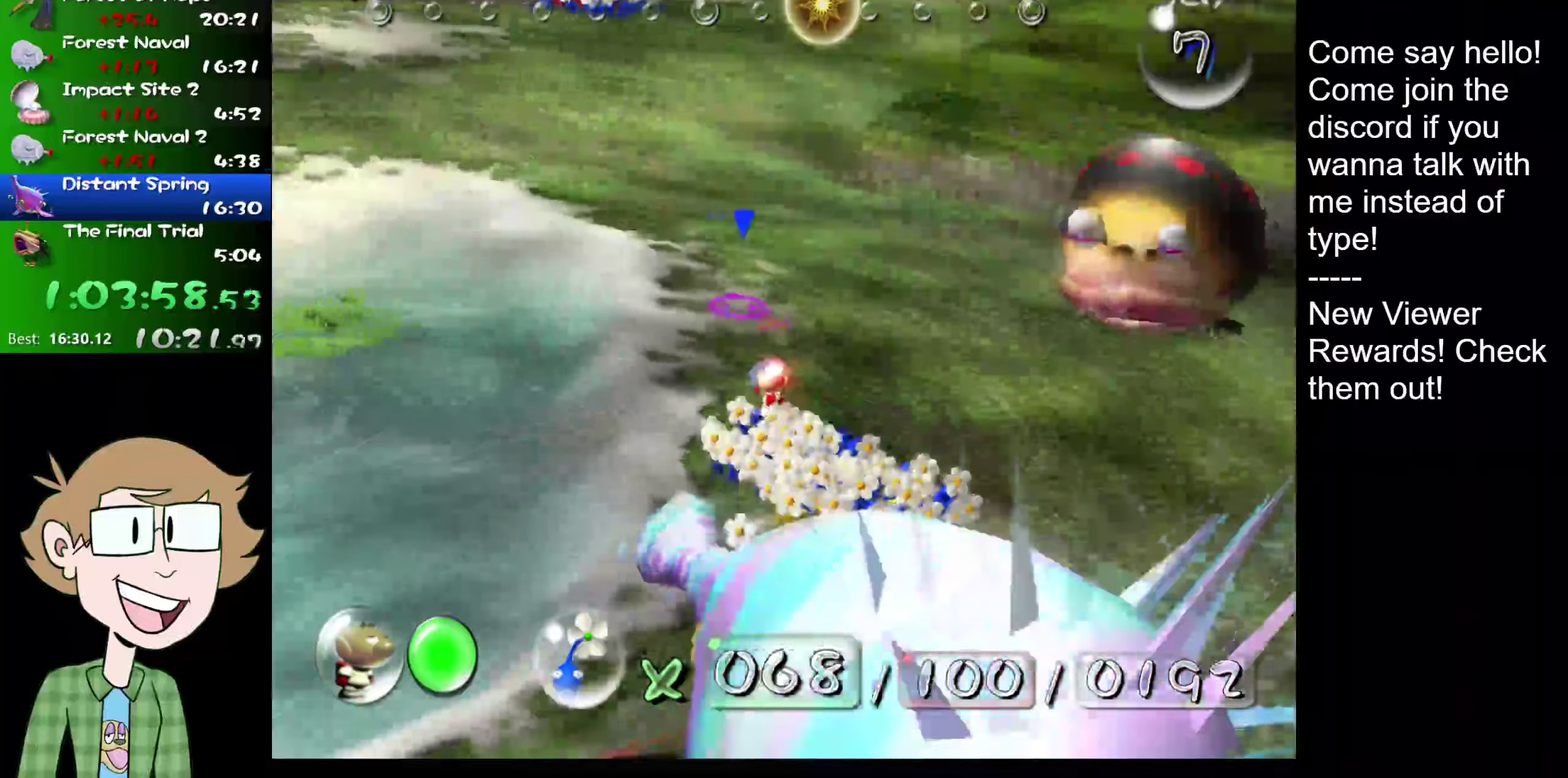
{"buttons": ["L2"], "events": []}
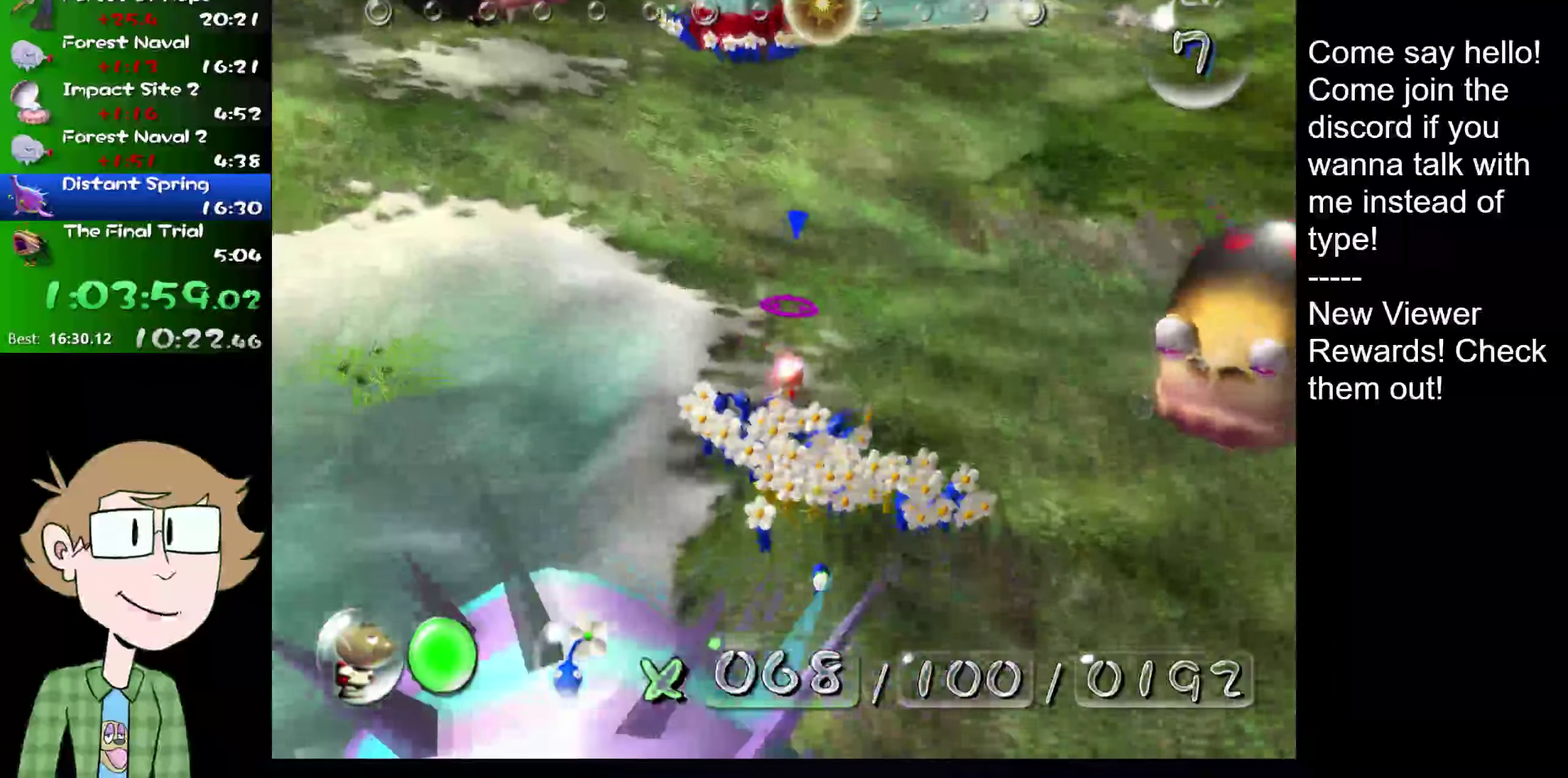
{"buttons": ["L2"], "events": []}
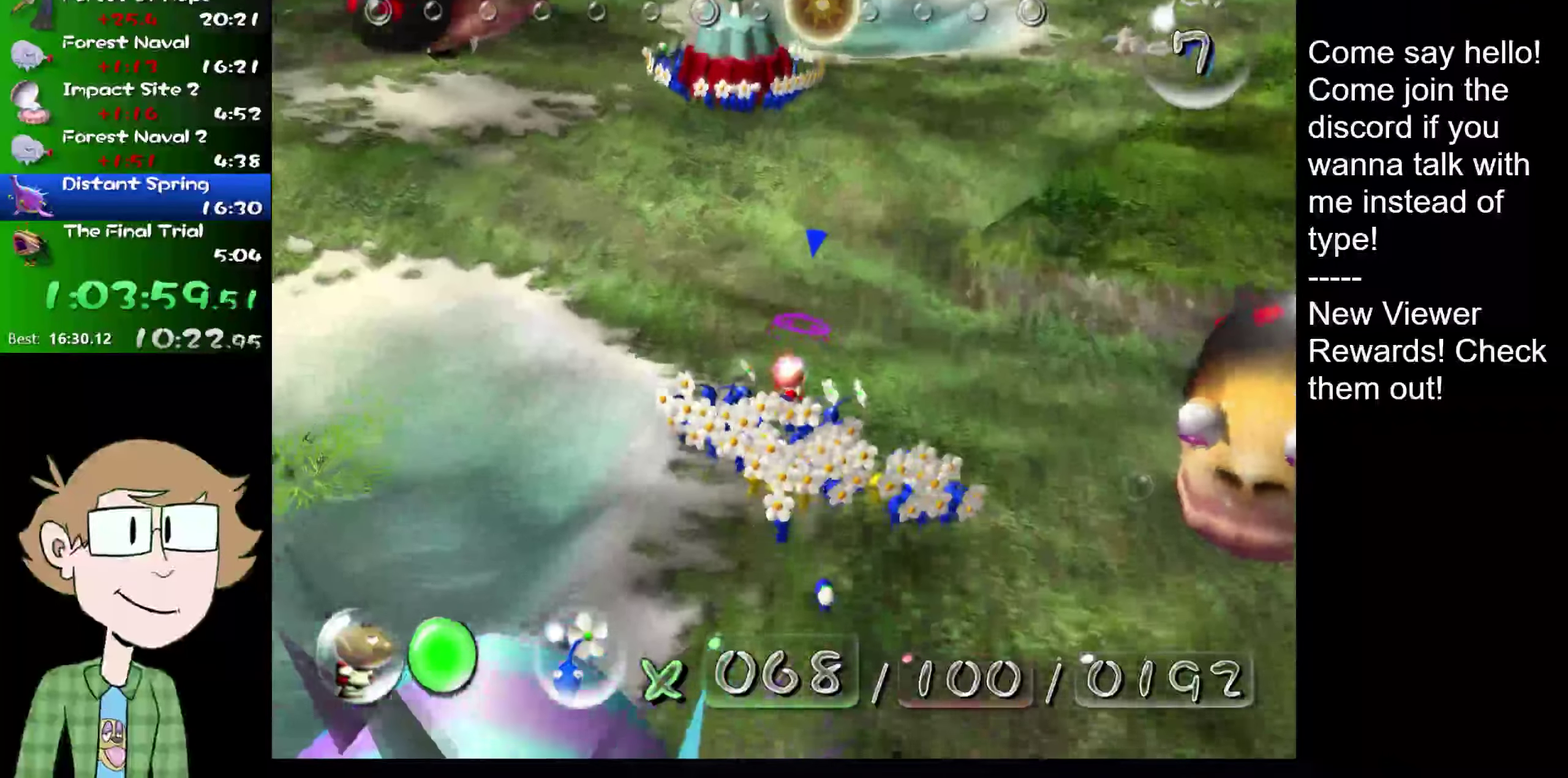
{"buttons": ["L2"], "events": []}
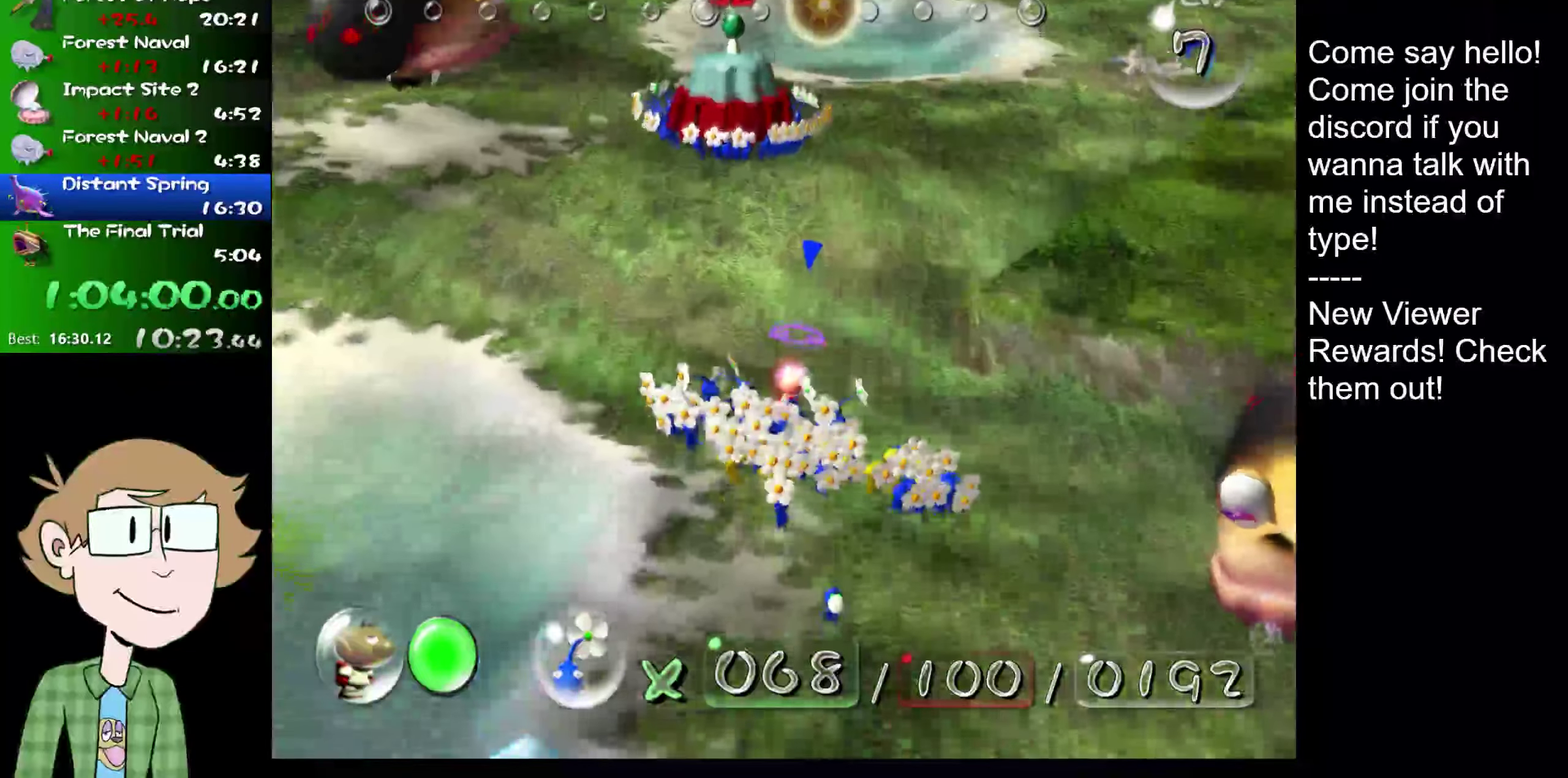
{"buttons": ["L2"], "events": []}
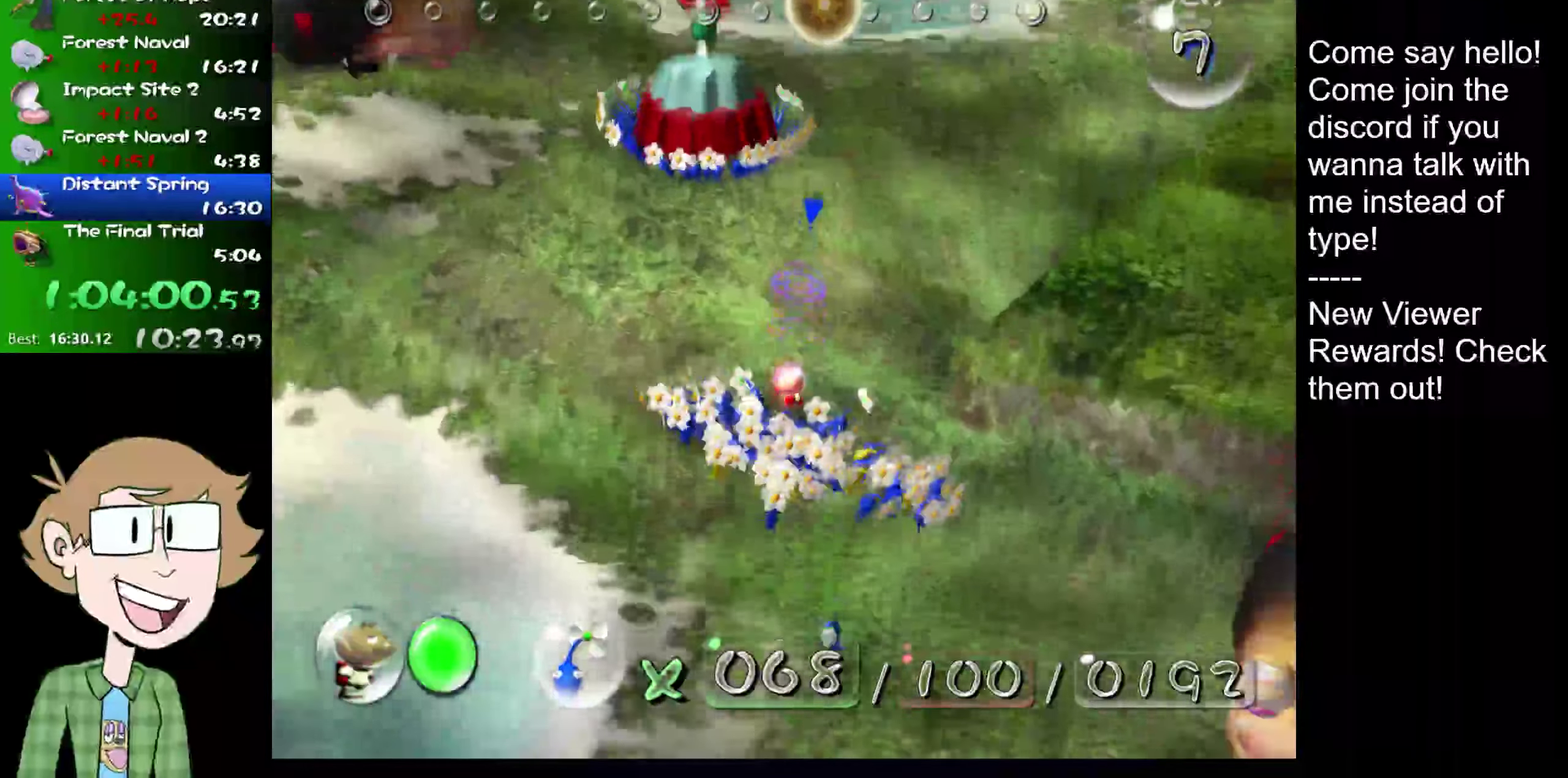
{"buttons": ["L2"], "events": []}
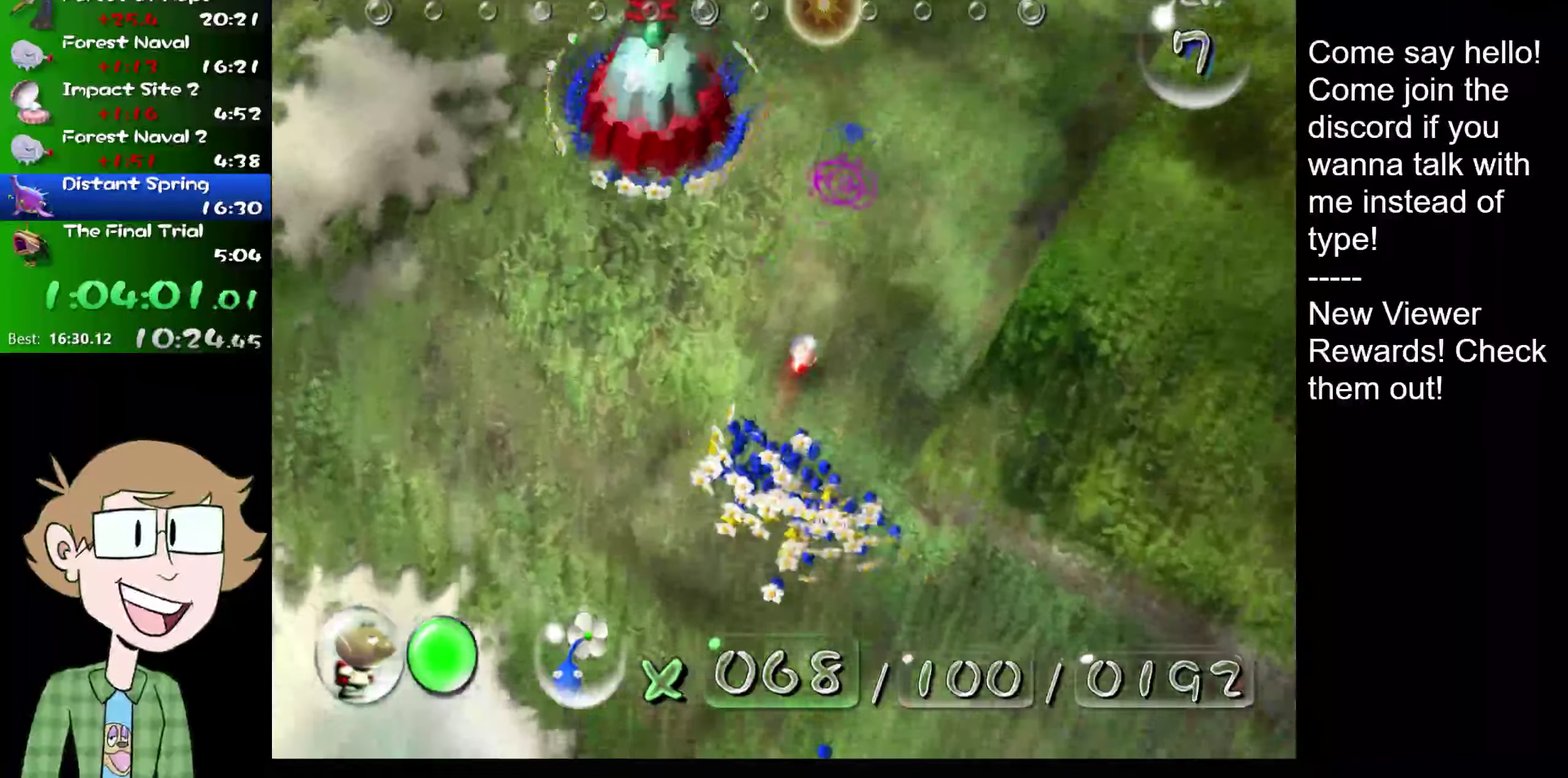
{"buttons": ["L2"], "events": []}
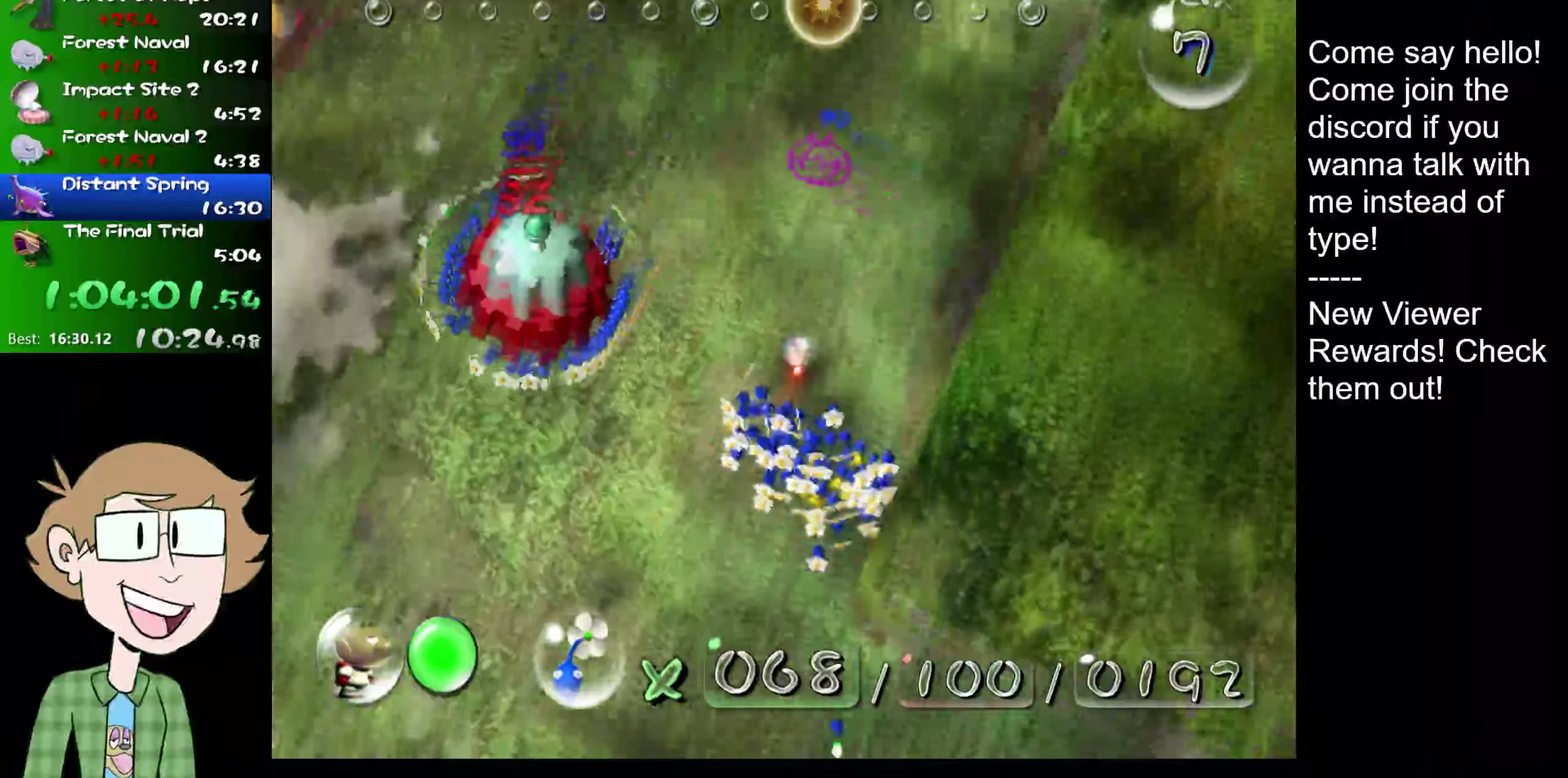
{"buttons": ["A"], "events": [[216, "A", "down"], [316, "L2", "up"]]}
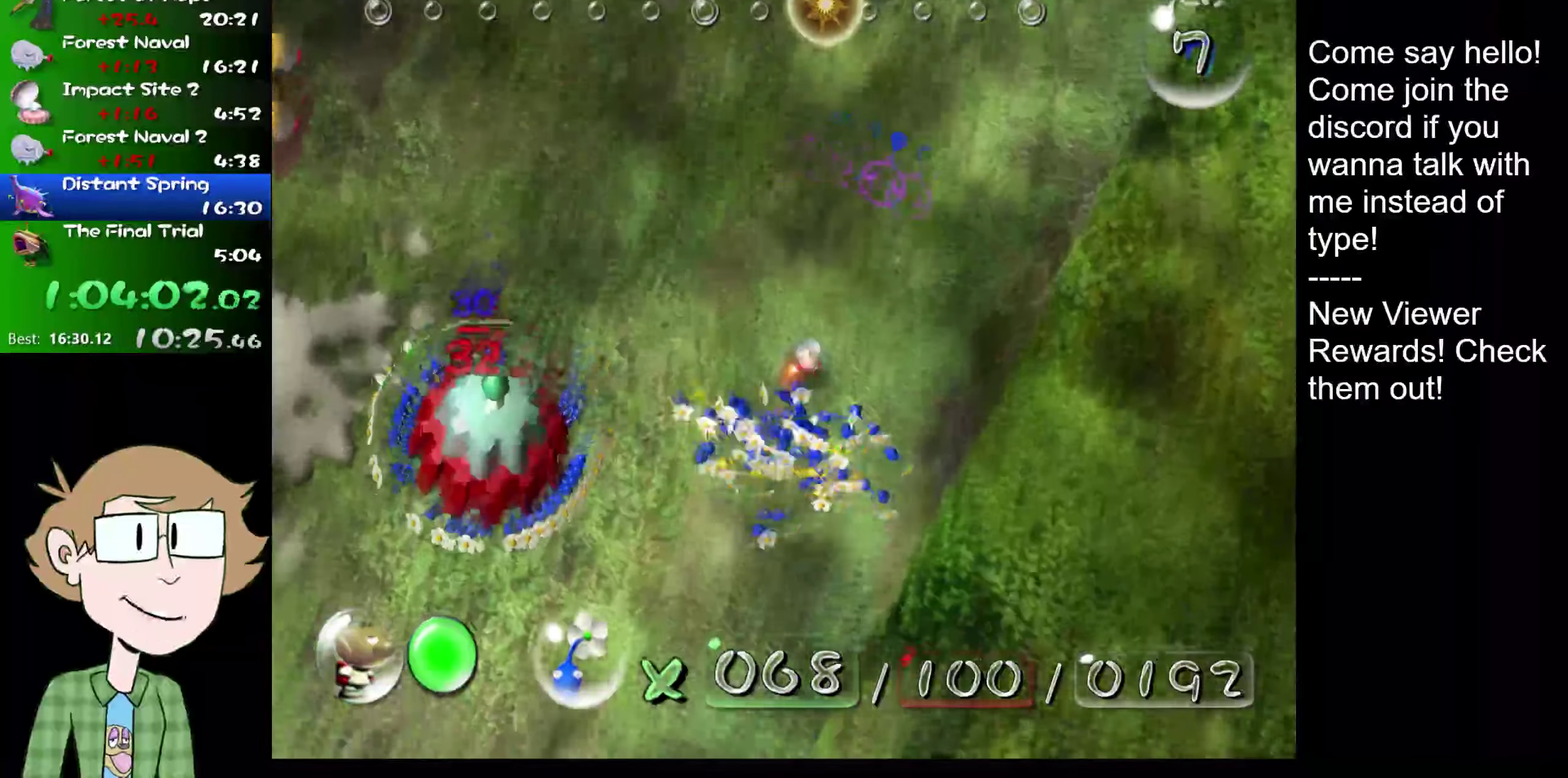
{"buttons": [], "events": [[501, "A", "up"]]}
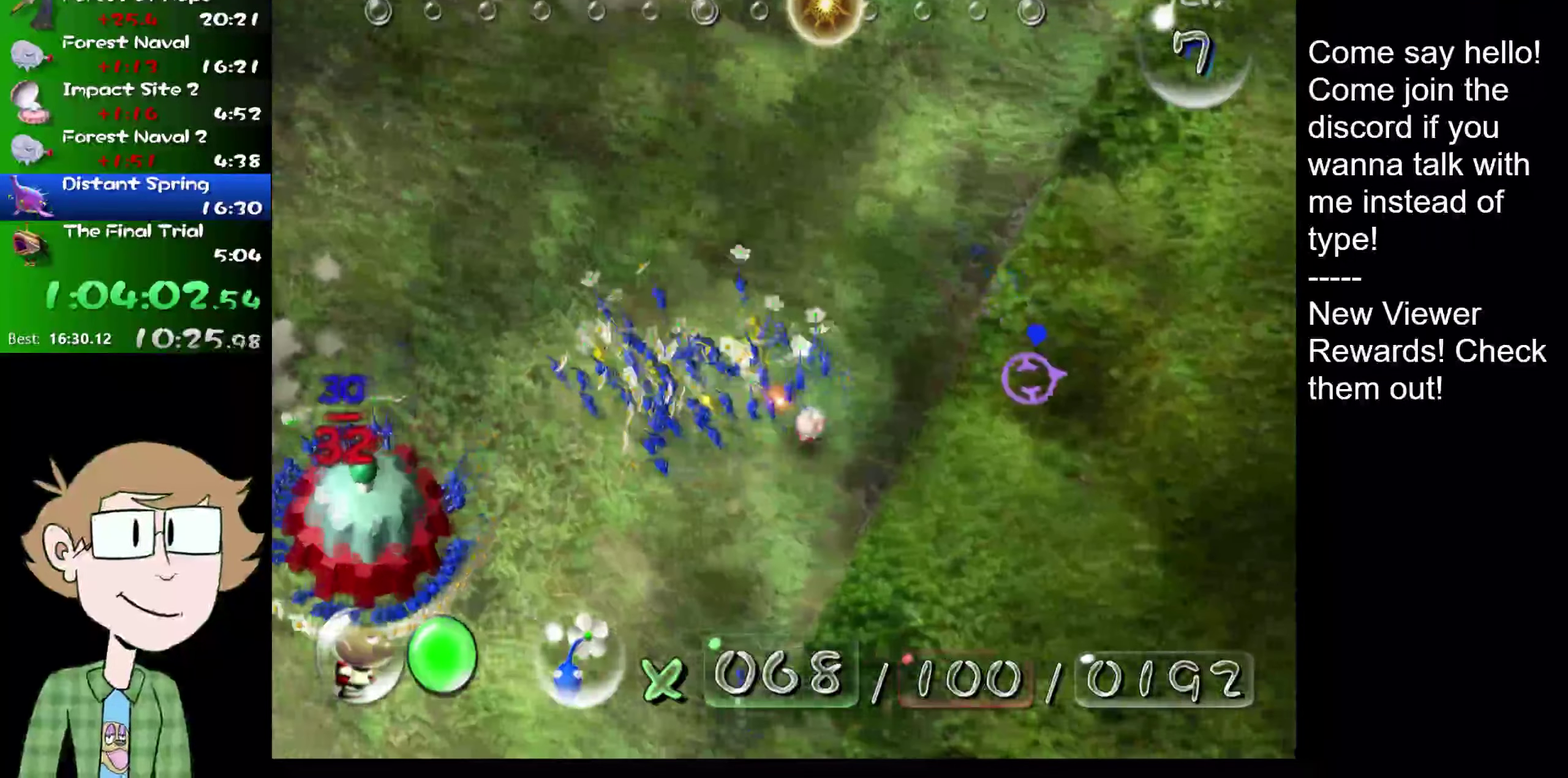
{"buttons": ["A"], "events": [[100, "A", "down"]]}
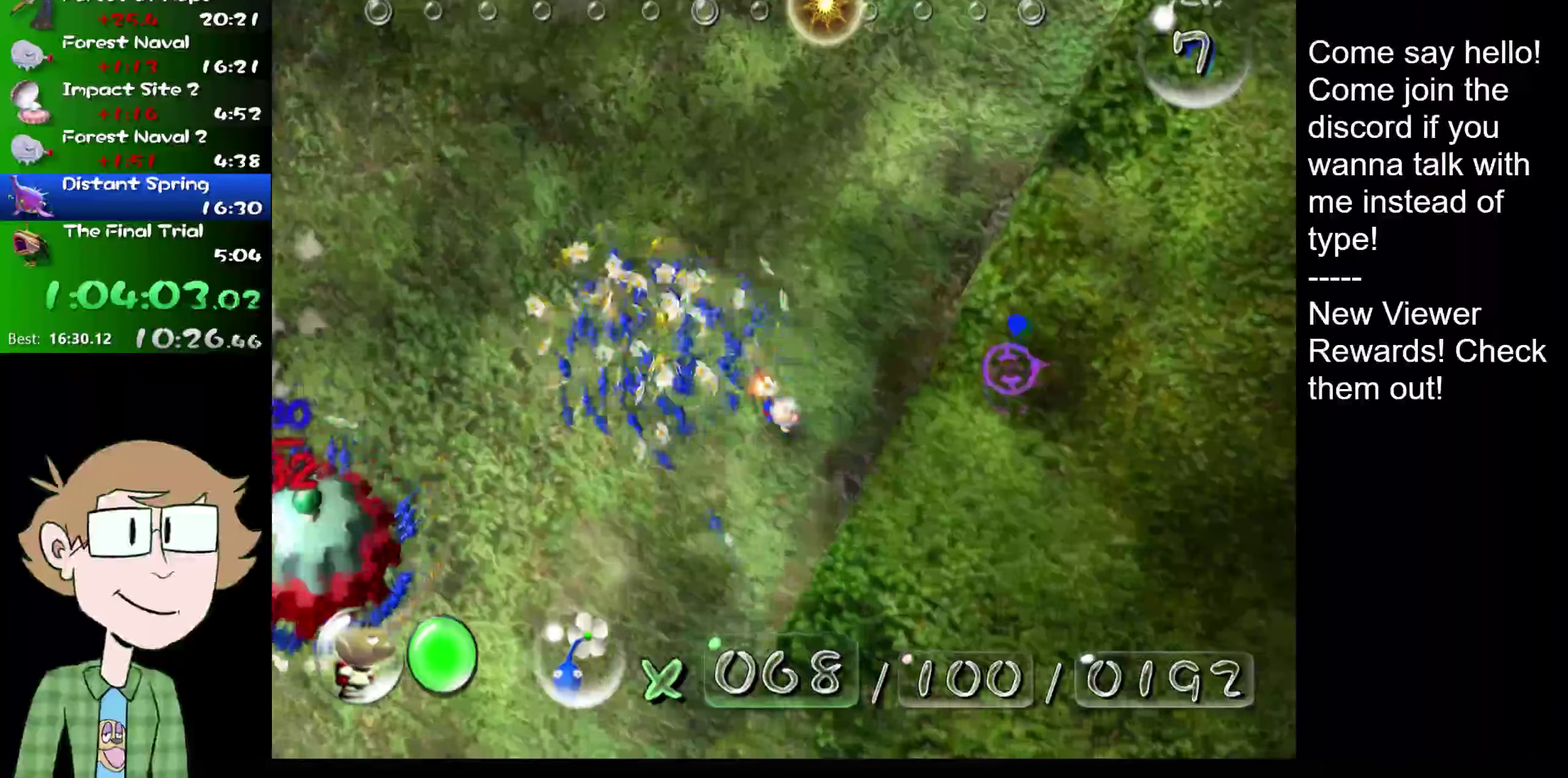
{"buttons": [], "events": [[434, "A", "up"]]}
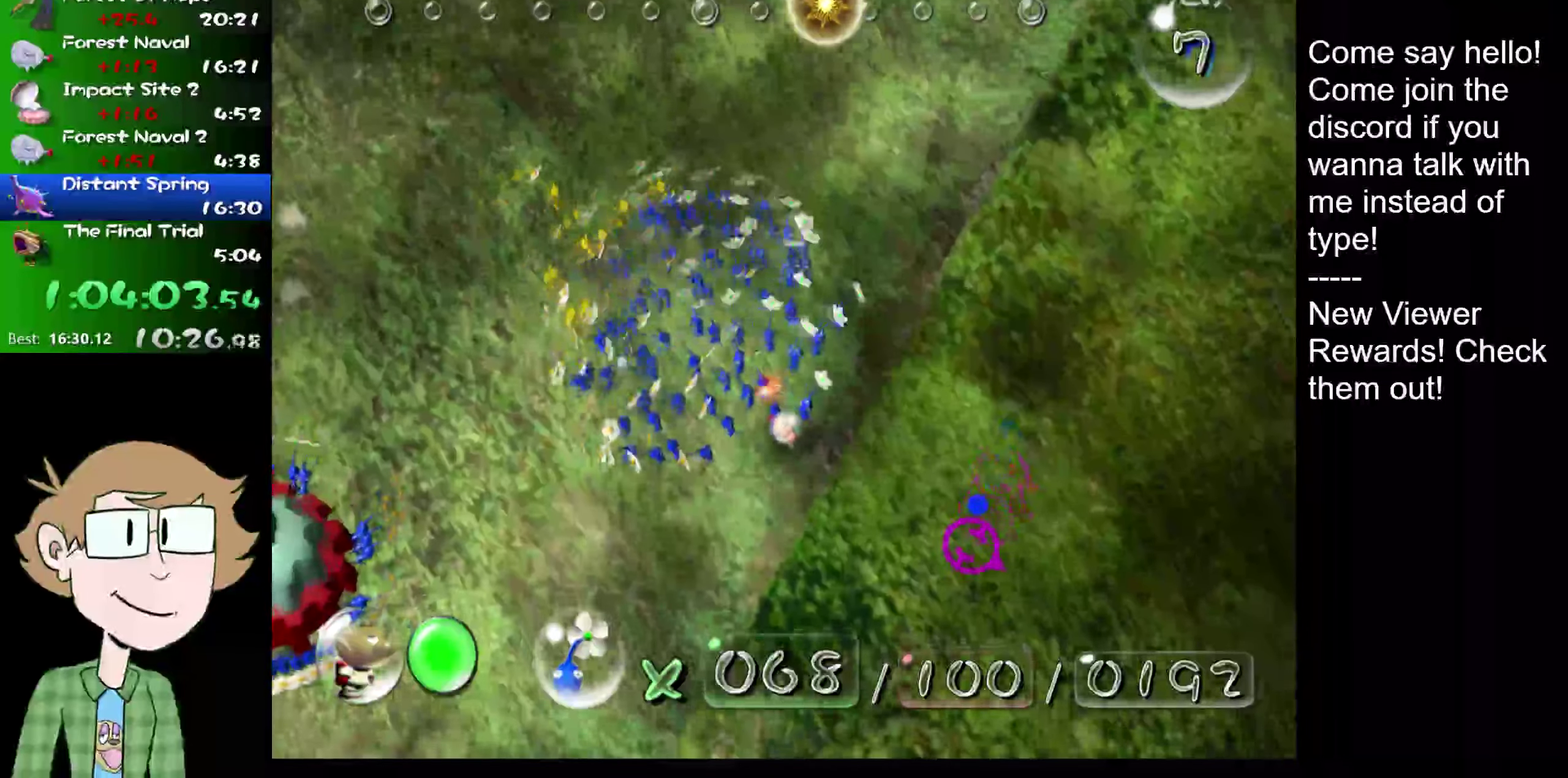
{"buttons": [], "events": [[183, "A", "down"], [250, "A", "up"], [317, "A", "down"], [383, "A", "up"]]}
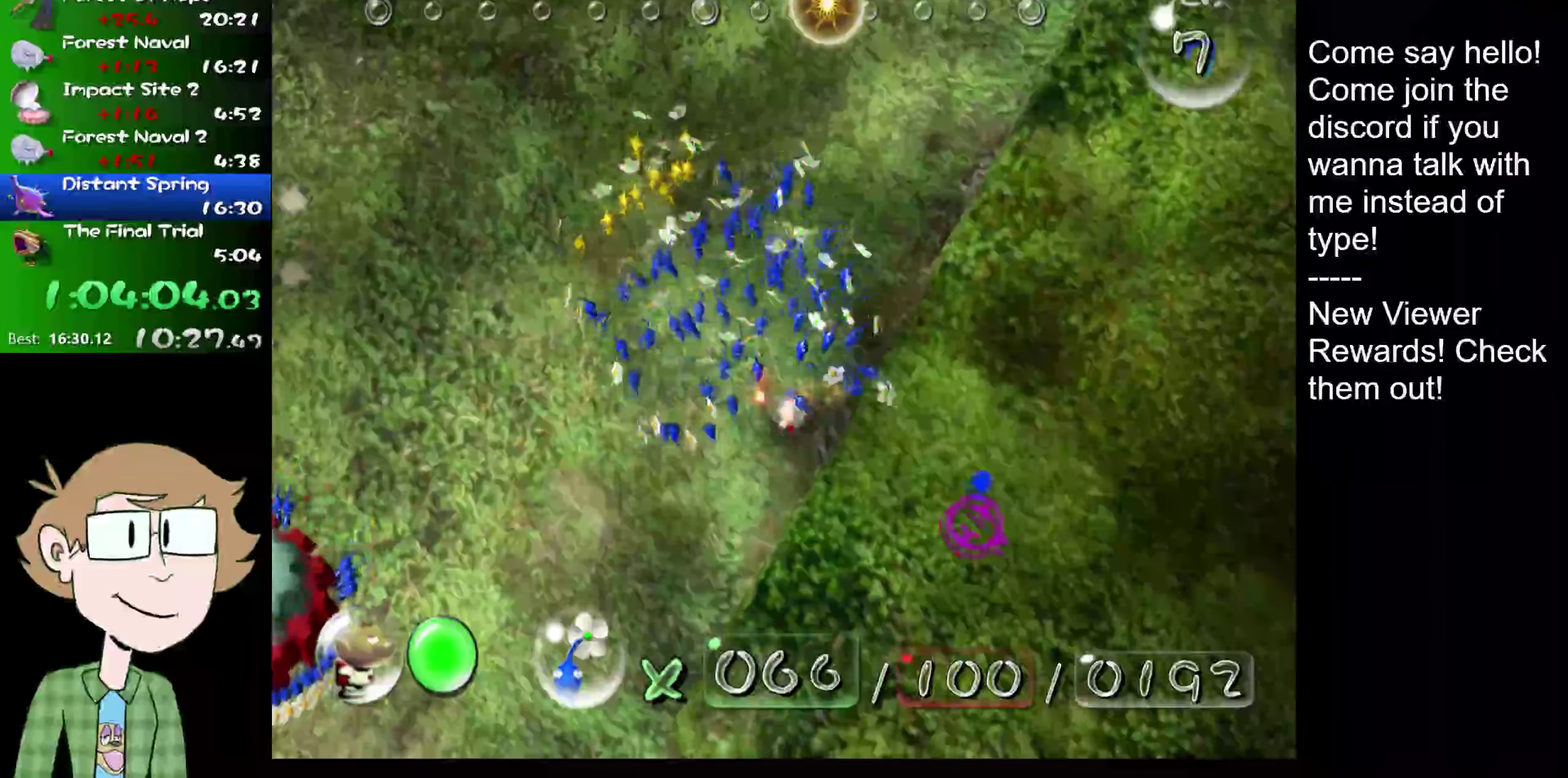
{"buttons": [], "events": [[184, "A", "down"], [251, "A", "up"], [317, "A", "down"], [367, "A", "up"]]}
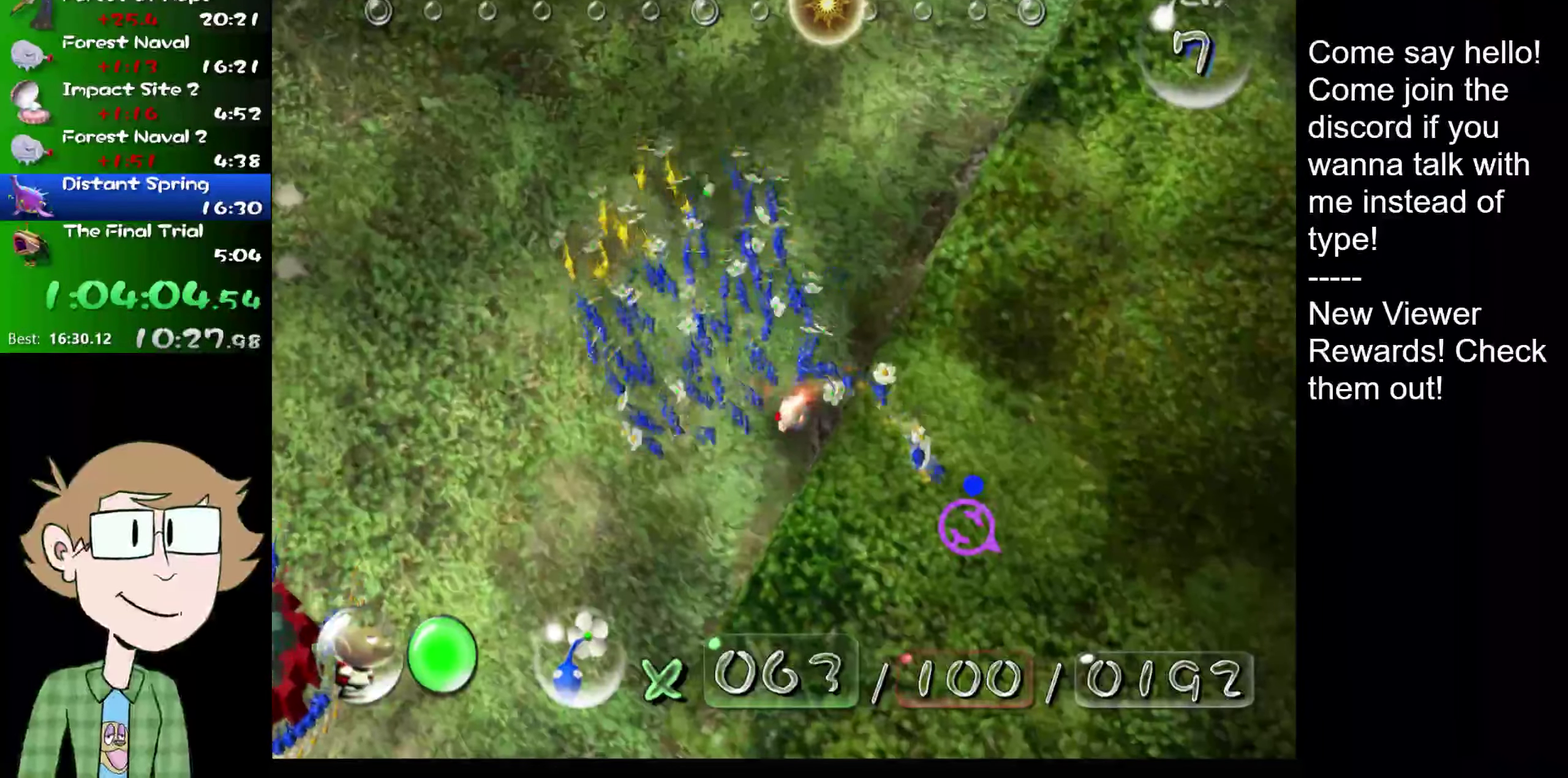
{"buttons": [], "events": [[33, "A", "down"], [117, "A", "up"], [200, "A", "down"], [267, "A", "up"]]}
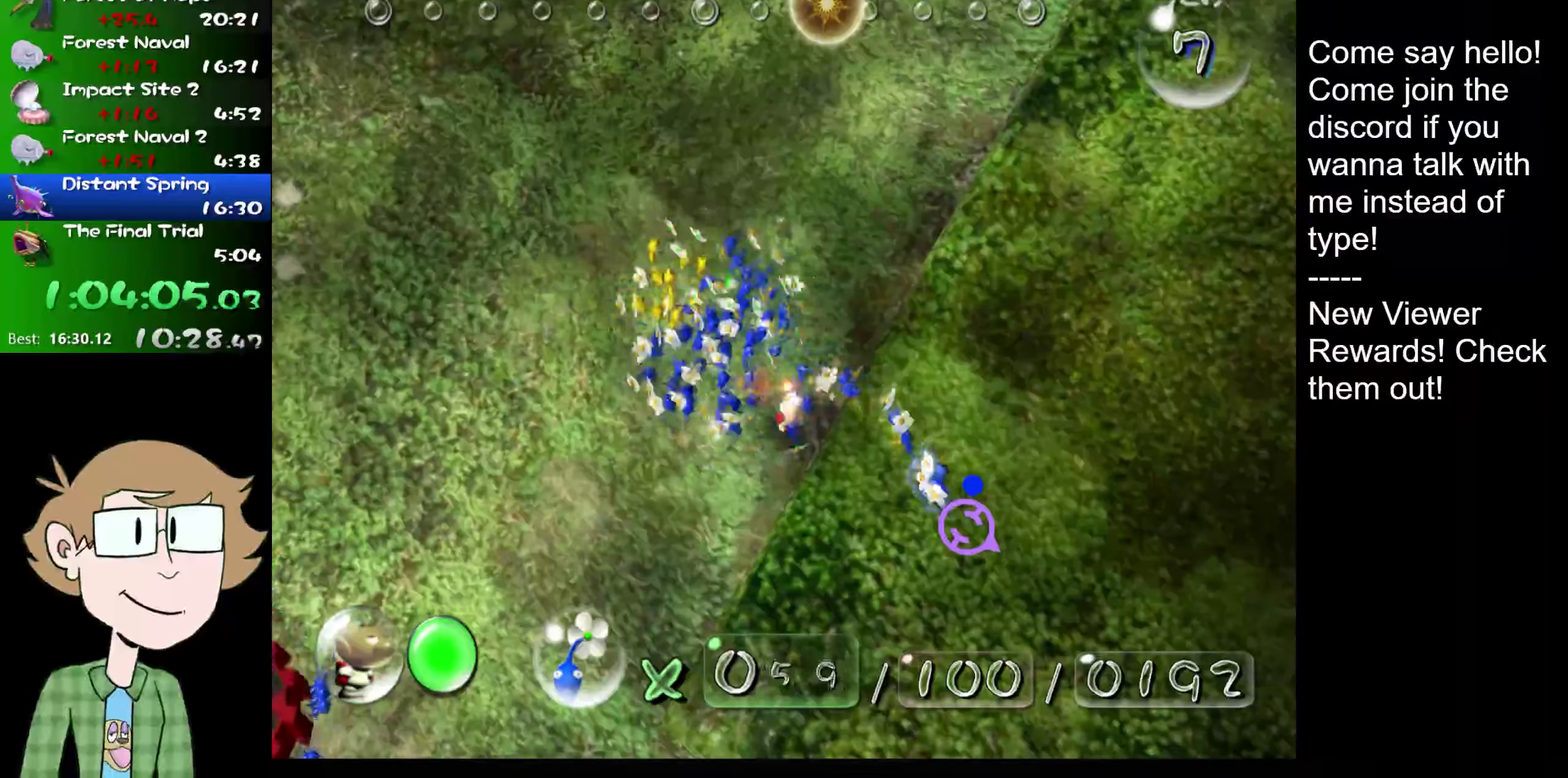
{"buttons": [], "events": [[67, "A", "down"], [134, "A", "up"], [417, "A", "down"], [484, "A", "up"]]}
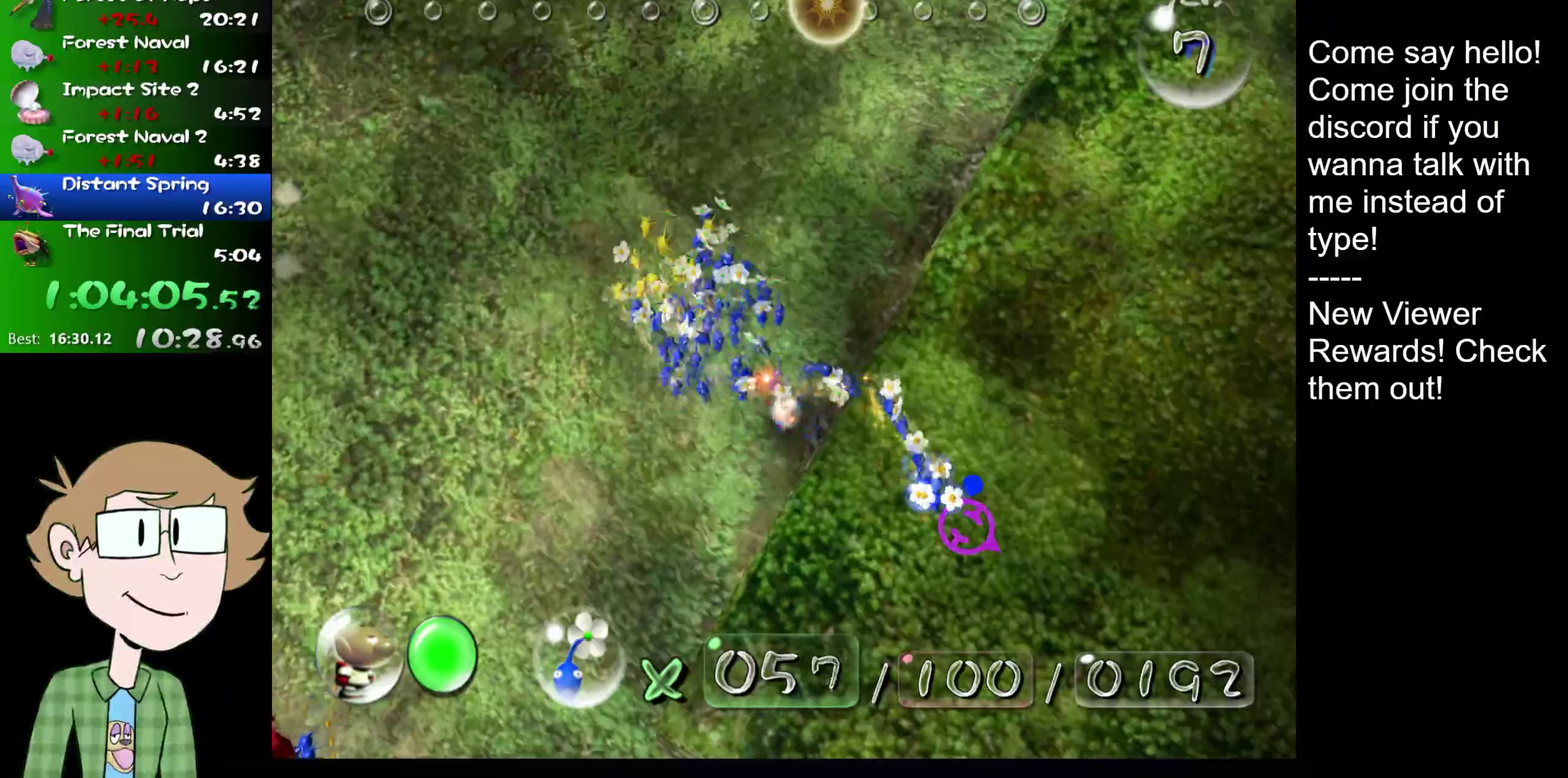
{"buttons": [], "events": [[283, "A", "down"], [350, "A", "up"]]}
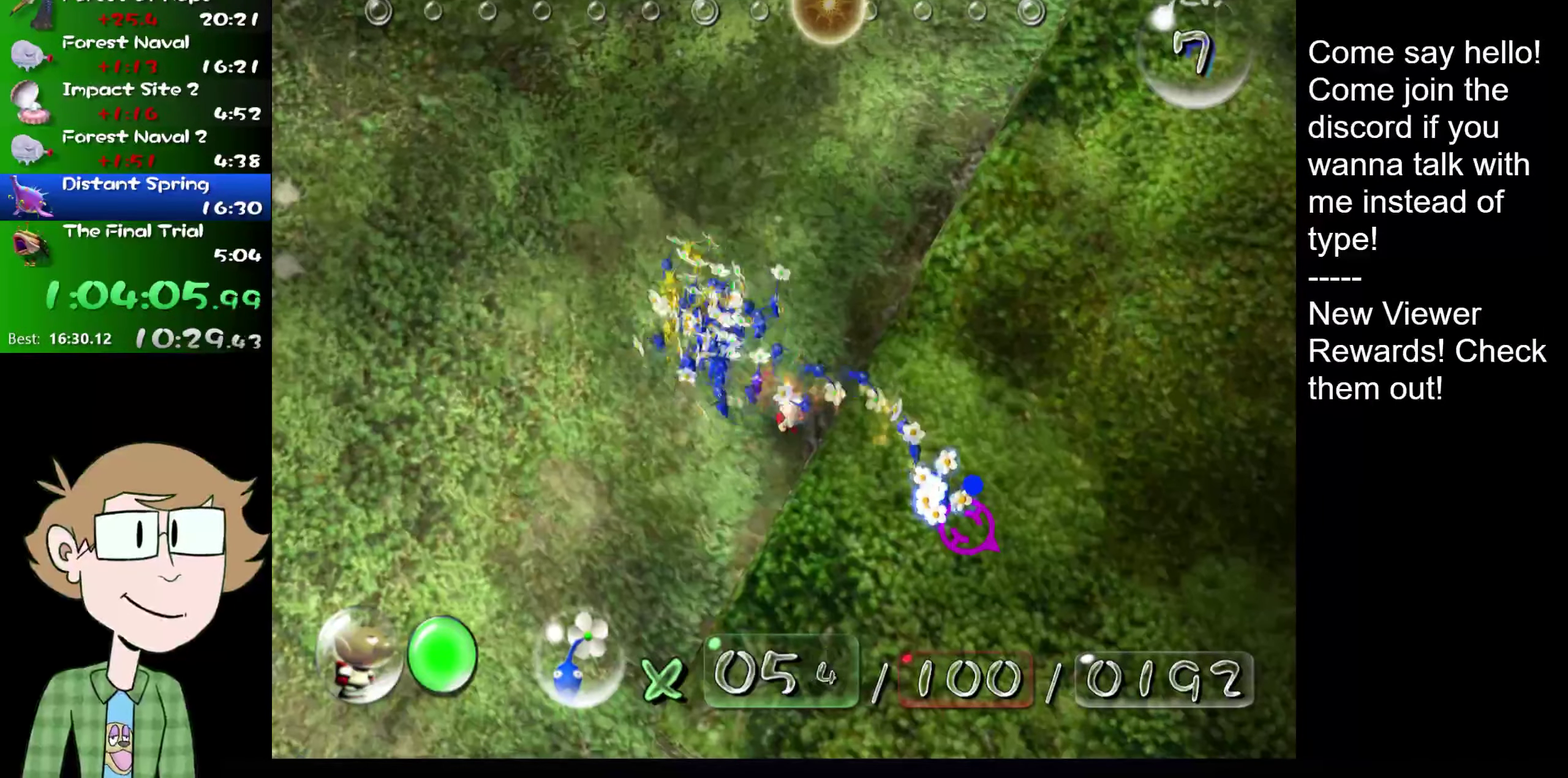
{"buttons": [], "events": [[166, "A", "down"], [250, "A", "up"], [400, "A", "down"], [467, "A", "up"]]}
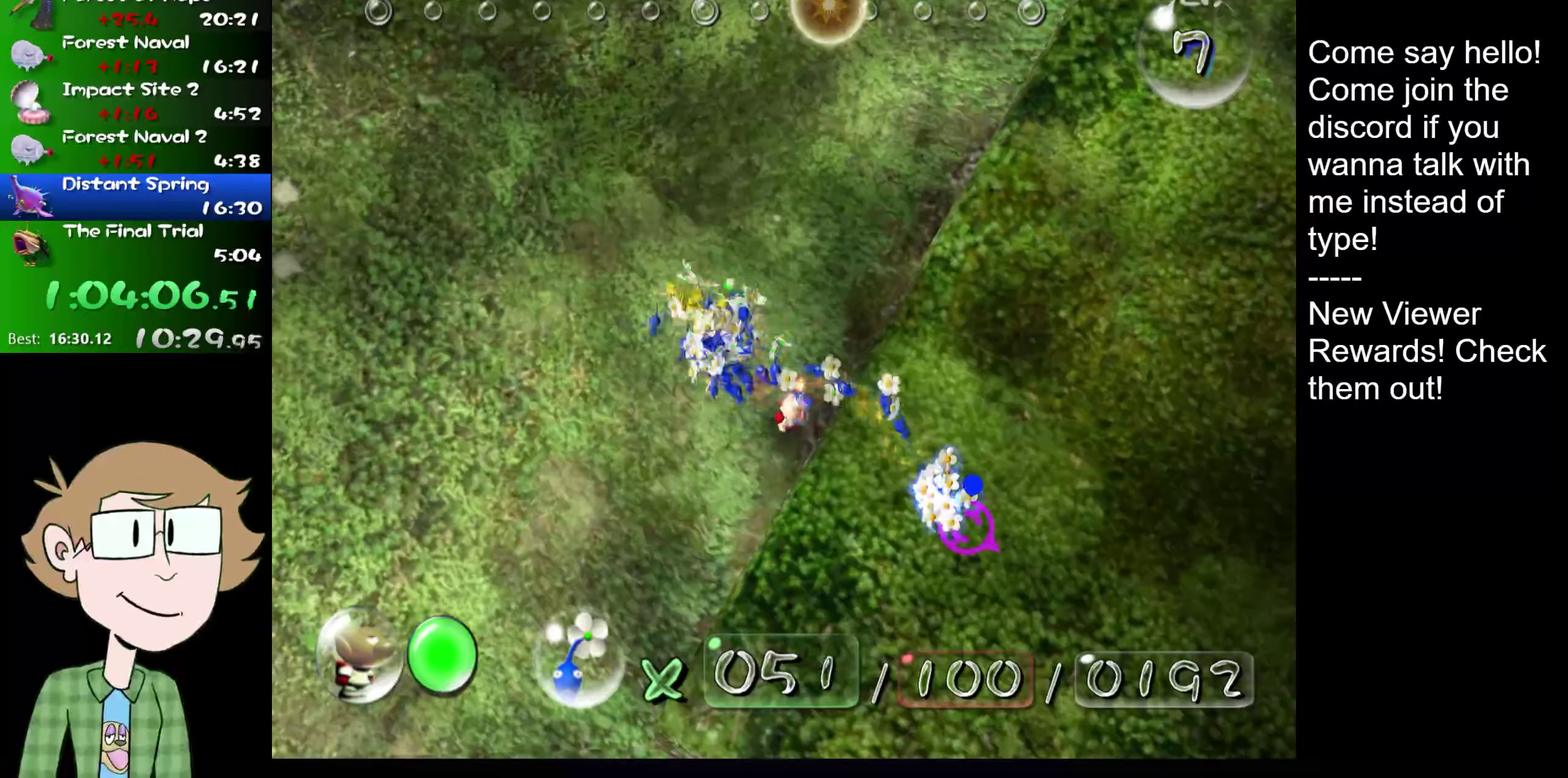
{"buttons": [], "events": [[33, "A", "down"], [100, "A", "up"]]}
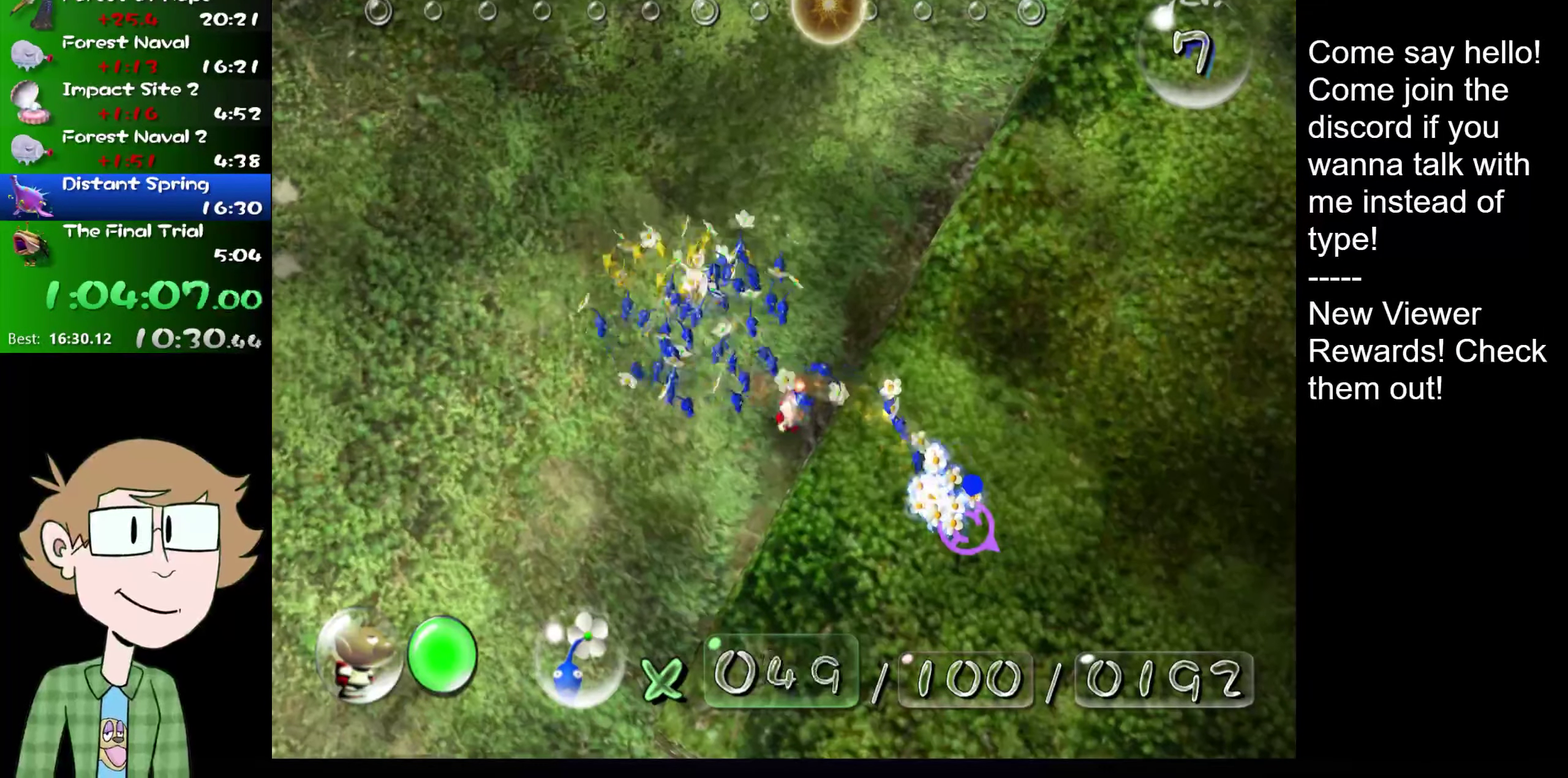
{"buttons": [], "events": [[33, "A", "down"], [100, "A", "up"], [167, "A", "down"], [233, "A", "up"], [300, "A", "down"], [350, "A", "up"]]}
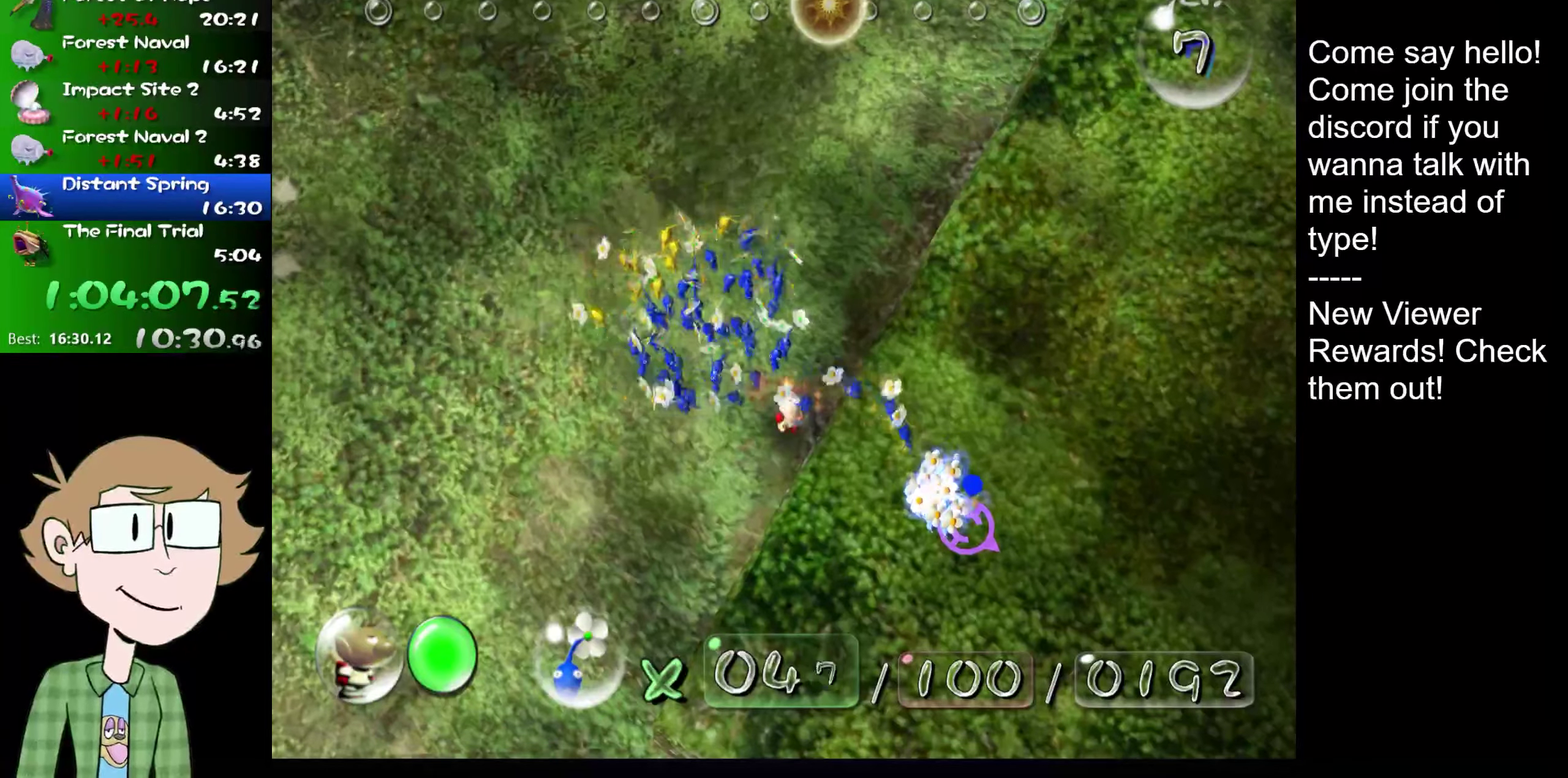
{"buttons": [], "events": [[34, "A", "down"], [84, "A", "up"], [167, "A", "down"], [234, "A", "up"]]}
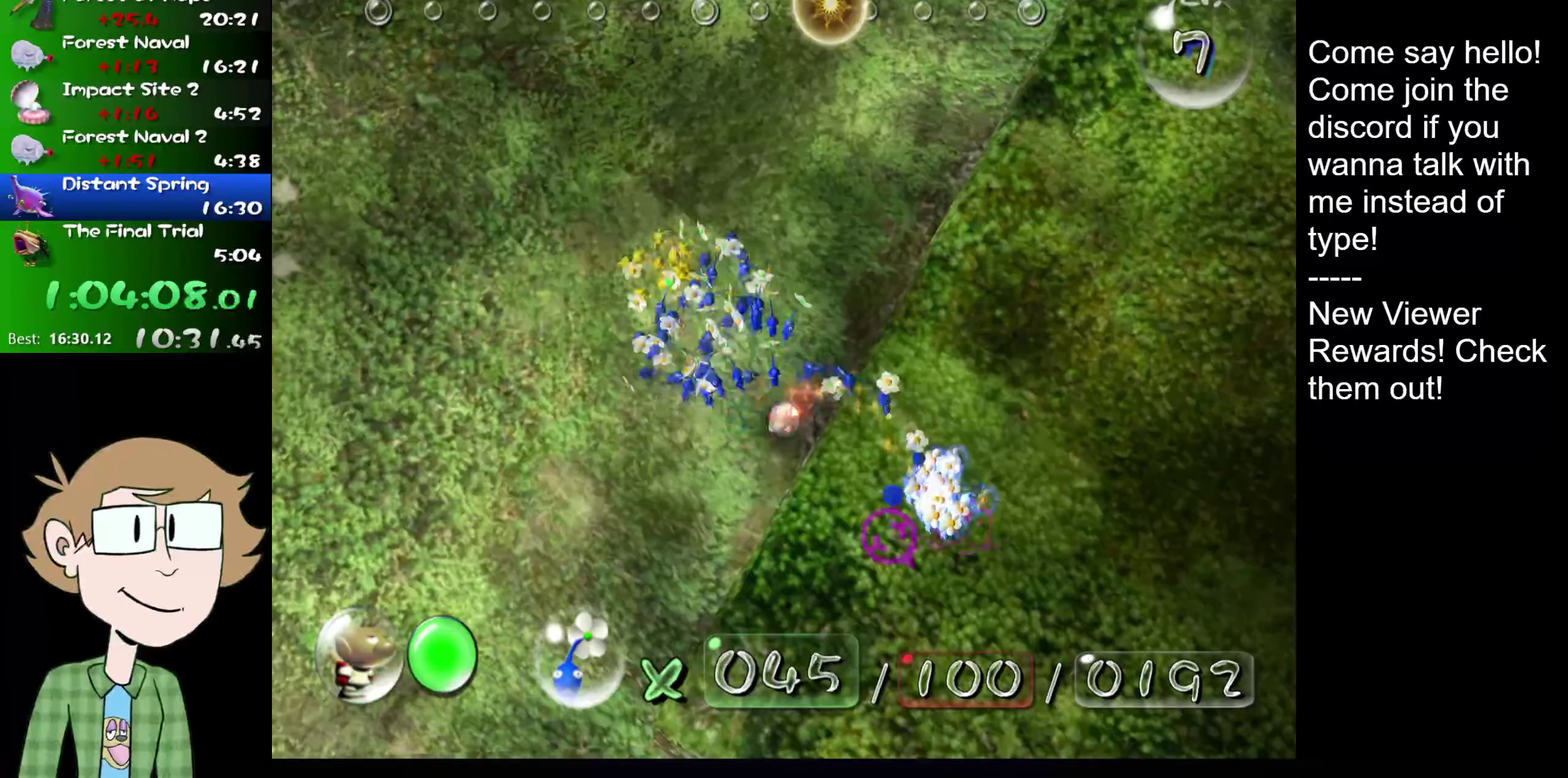
{"buttons": [], "events": [[367, "HOME", "down"], [467, "HOME", "up"]]}
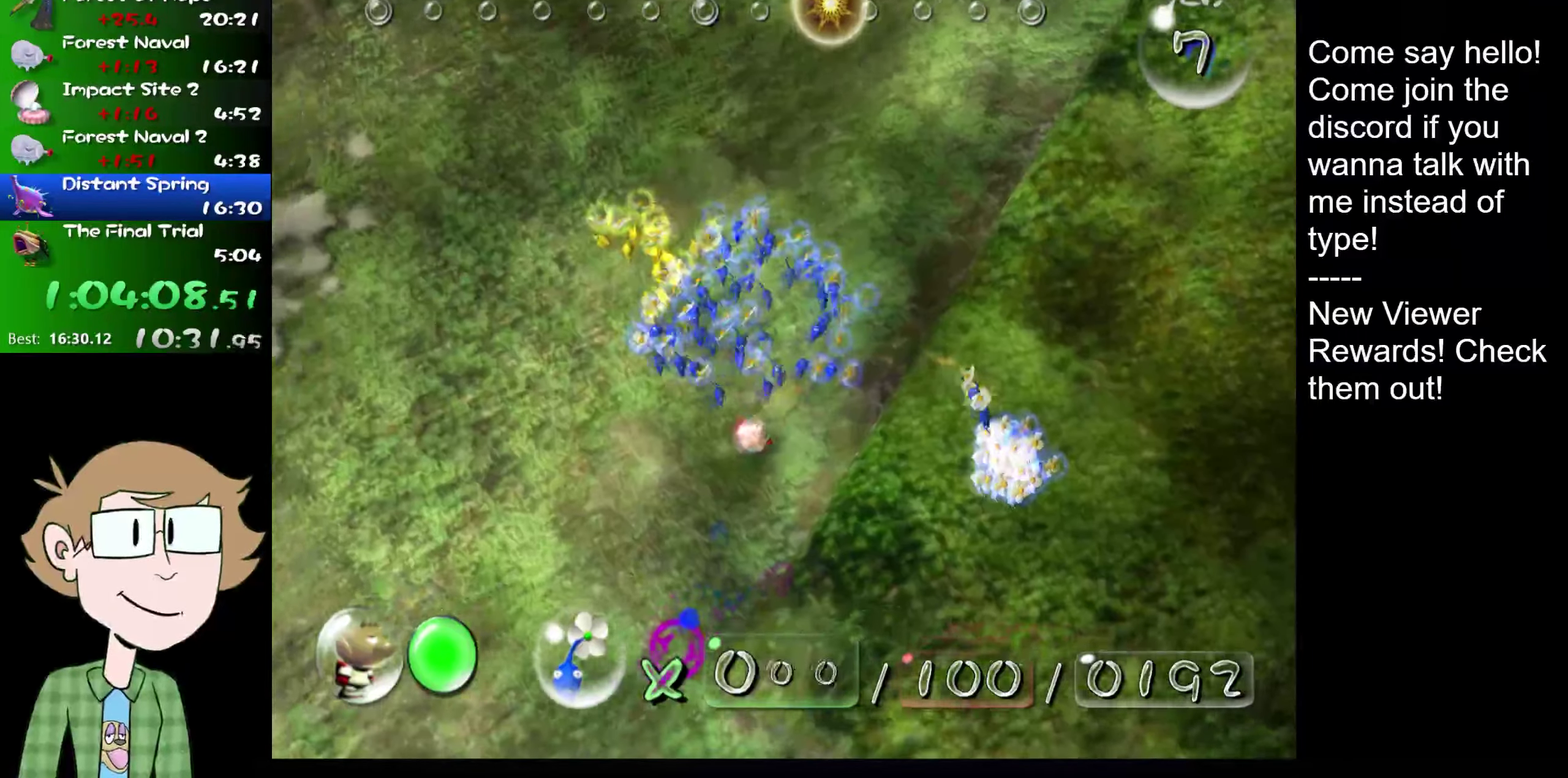
{"buttons": ["B"], "events": [[351, "B", "down"]]}
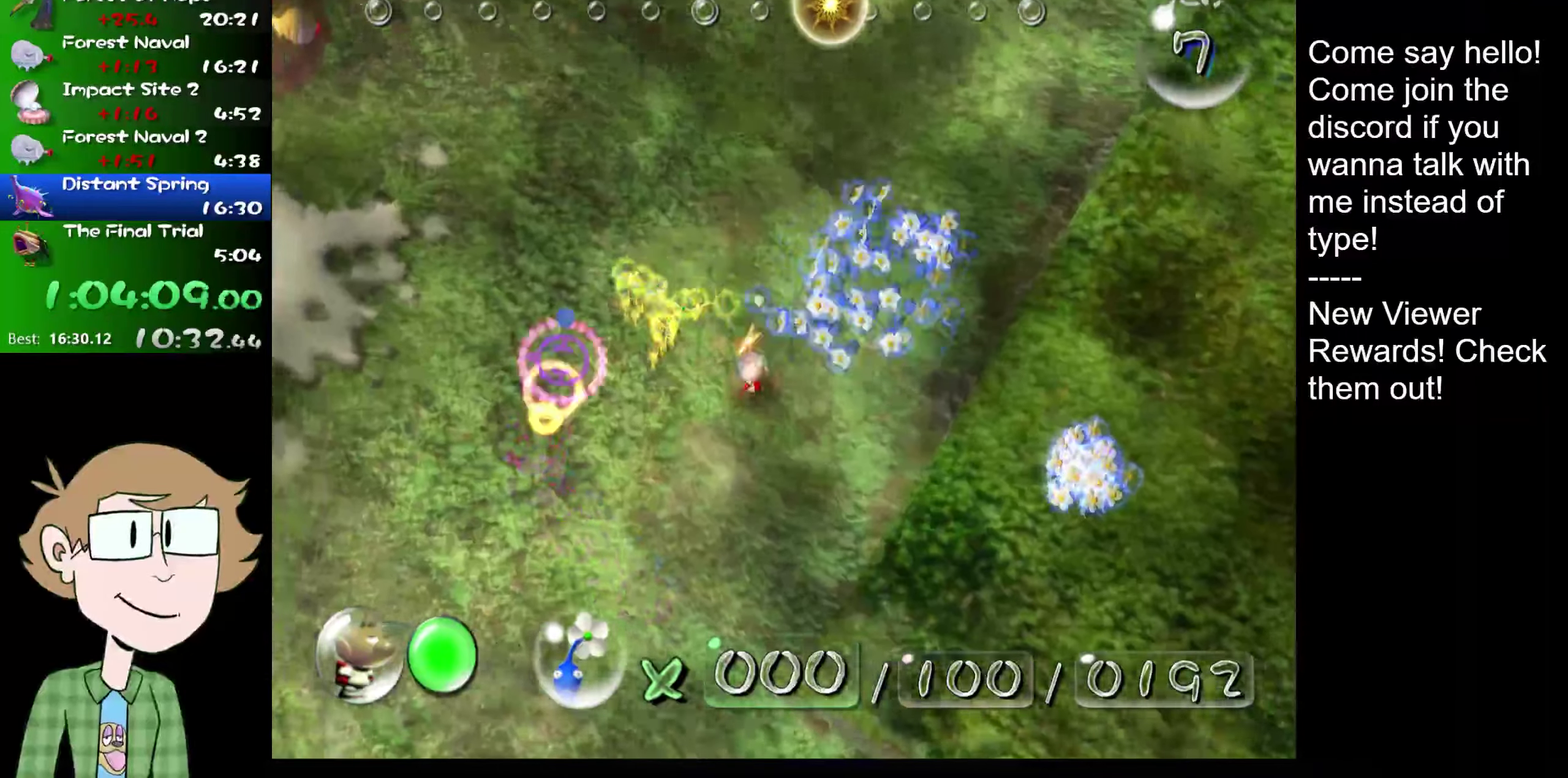
{"buttons": [], "events": [[267, "B", "up"], [300, "L2", "down"], [450, "L2", "up"]]}
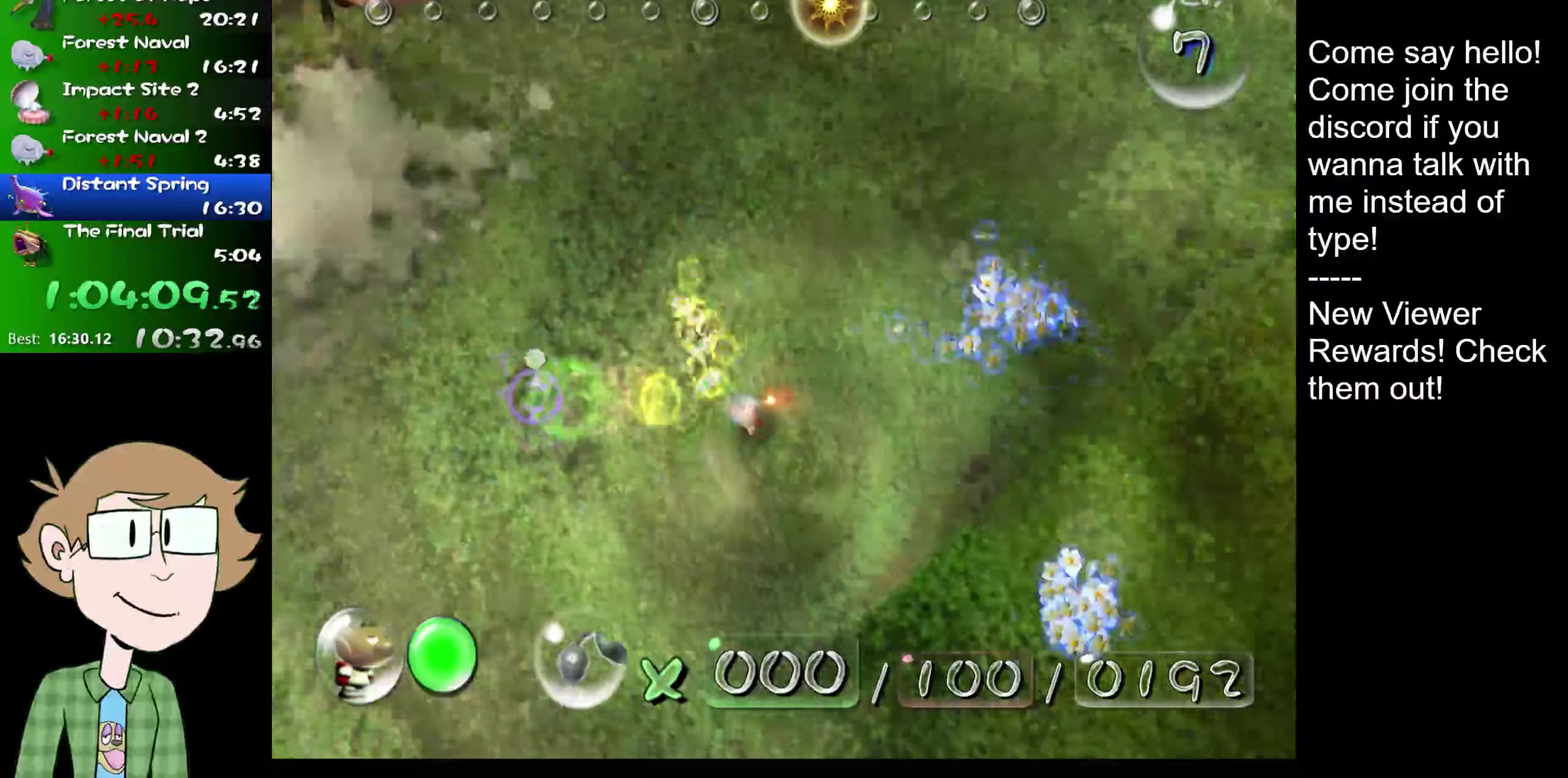
{"buttons": [], "events": []}
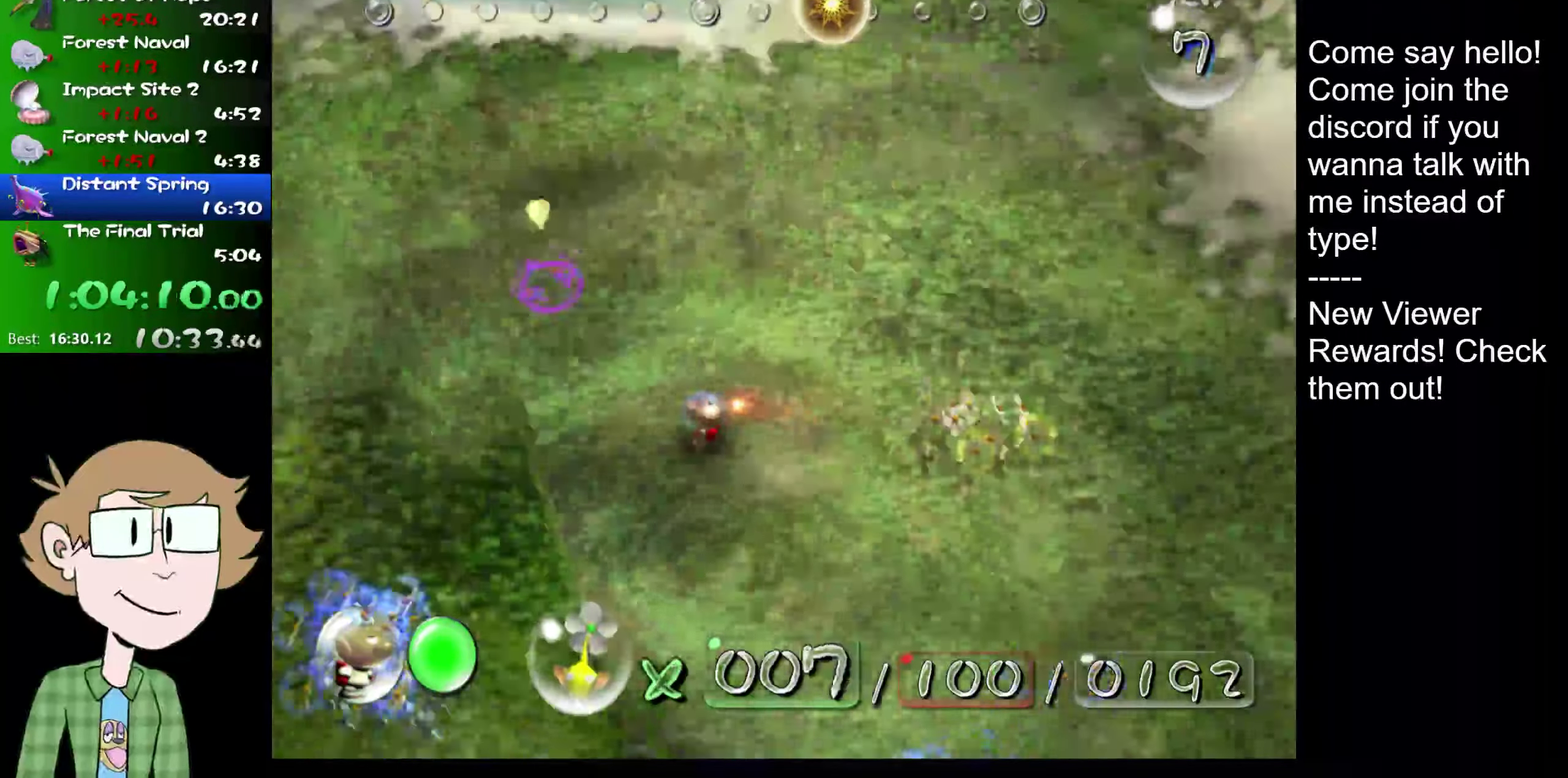
{"buttons": ["L2"], "events": [[150, "L2", "down"], [283, "R2", "down"], [434, "R2", "up"]]}
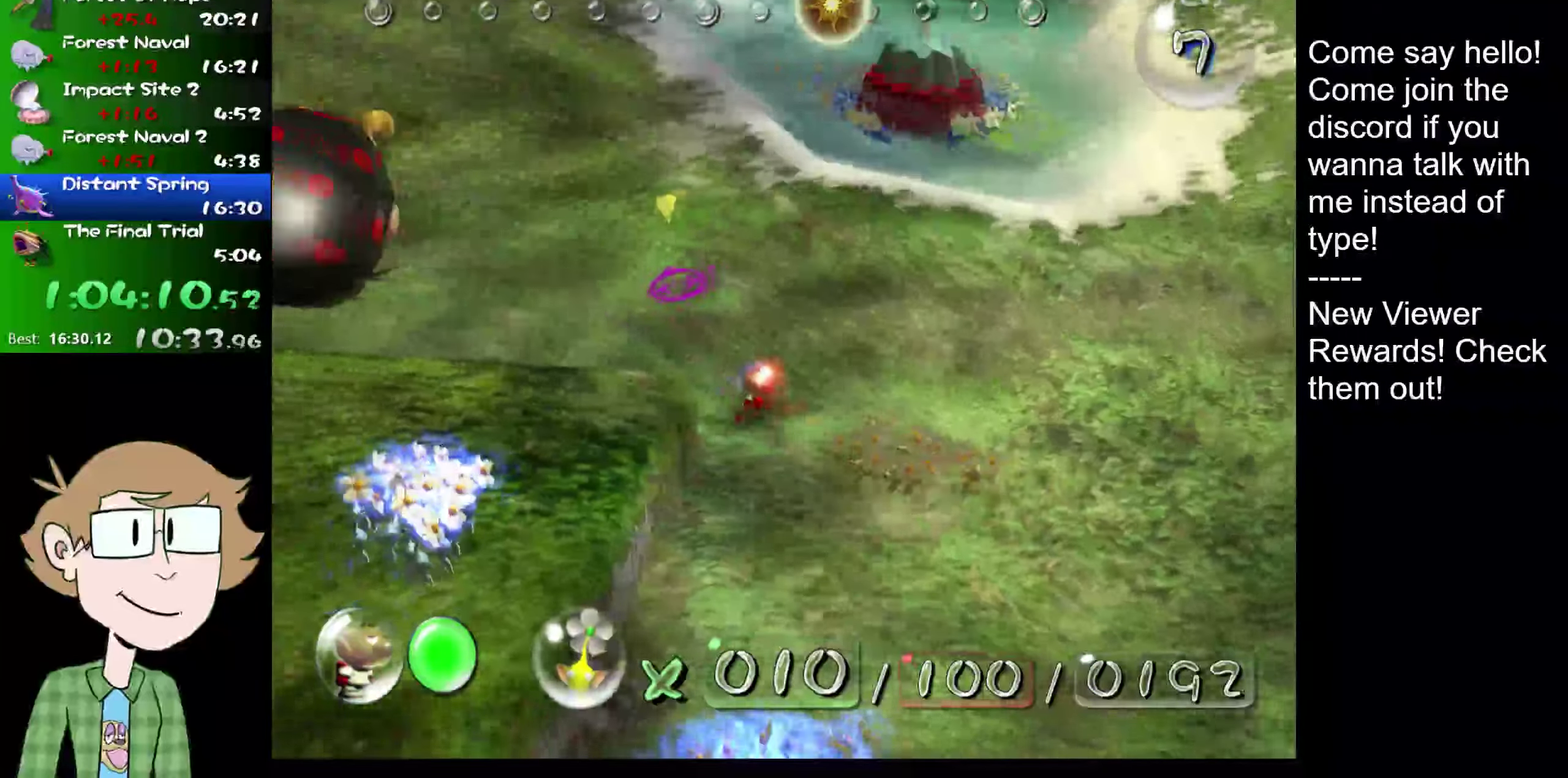
{"buttons": ["L2", "R2"], "events": [[417, "R2", "down"]]}